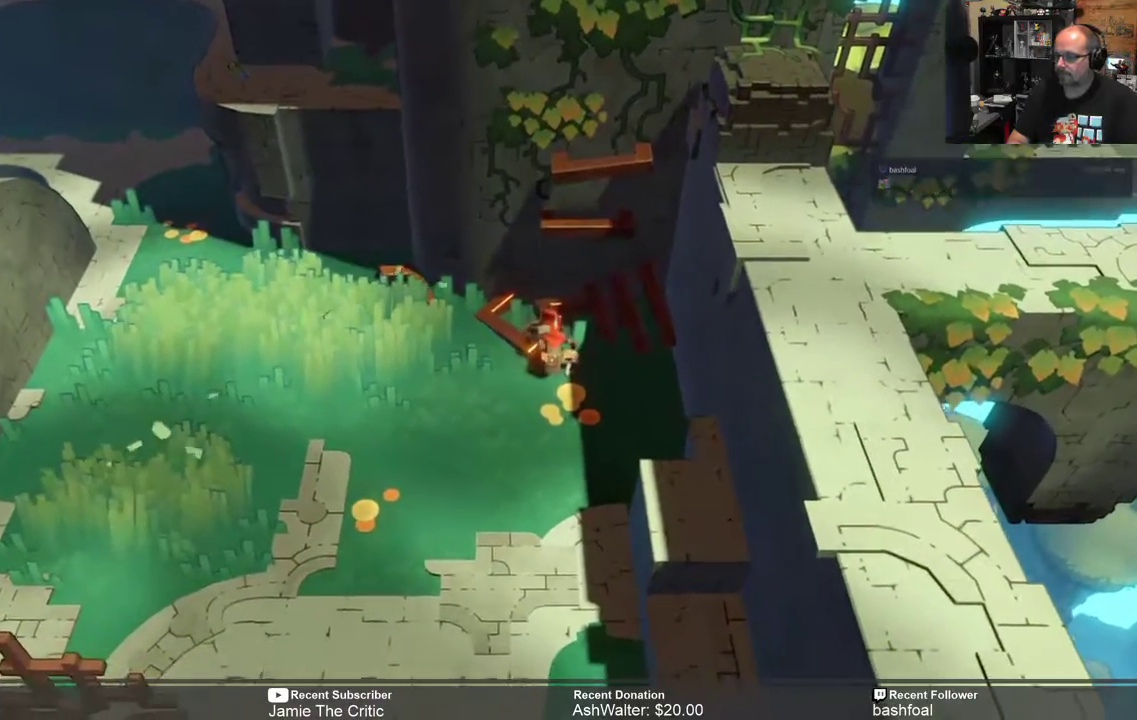
Gameplay with a controller (Xbox layout); each line is a JSON object with the inputs held at the frame after it. "events" lists button and stick changes between this image and that frame as [ms after this image, input, new state], when the widget could be followed in between.
{"buttons": ["R2"], "left_stick": "center", "right_stick": "center", "events": [[483, "left_stick", "center"]]}
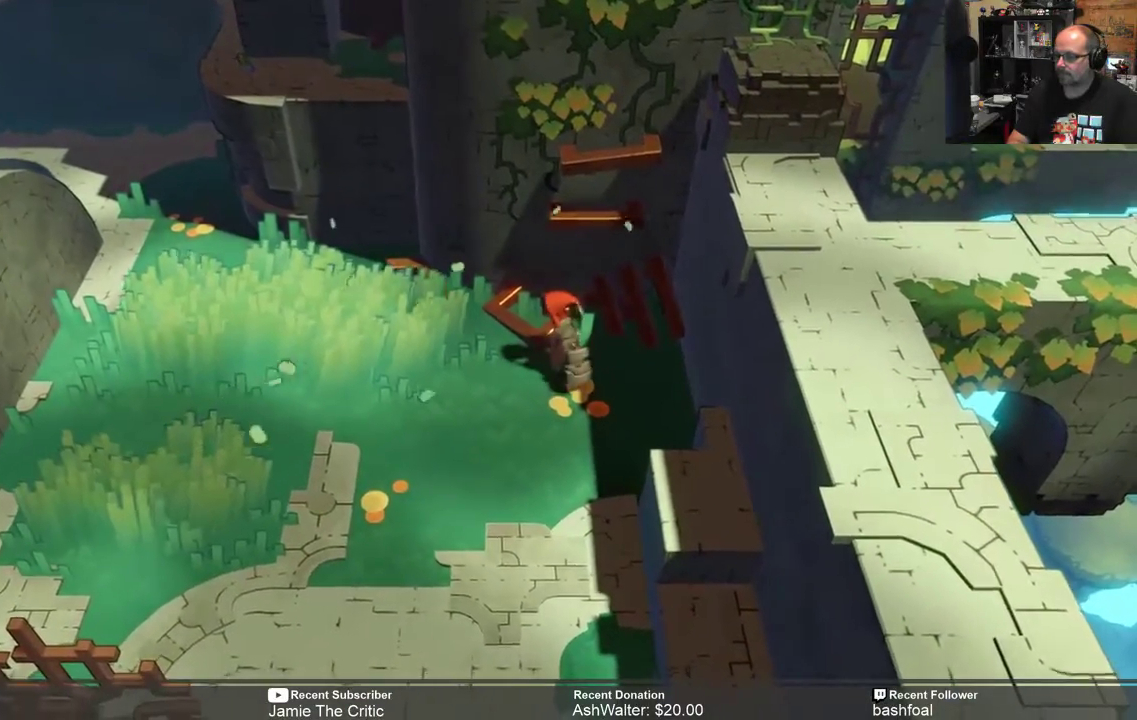
{"buttons": ["R2"], "left_stick": "down", "right_stick": "center", "events": [[133, "left_stick", "down-left"], [467, "left_stick", "down"]]}
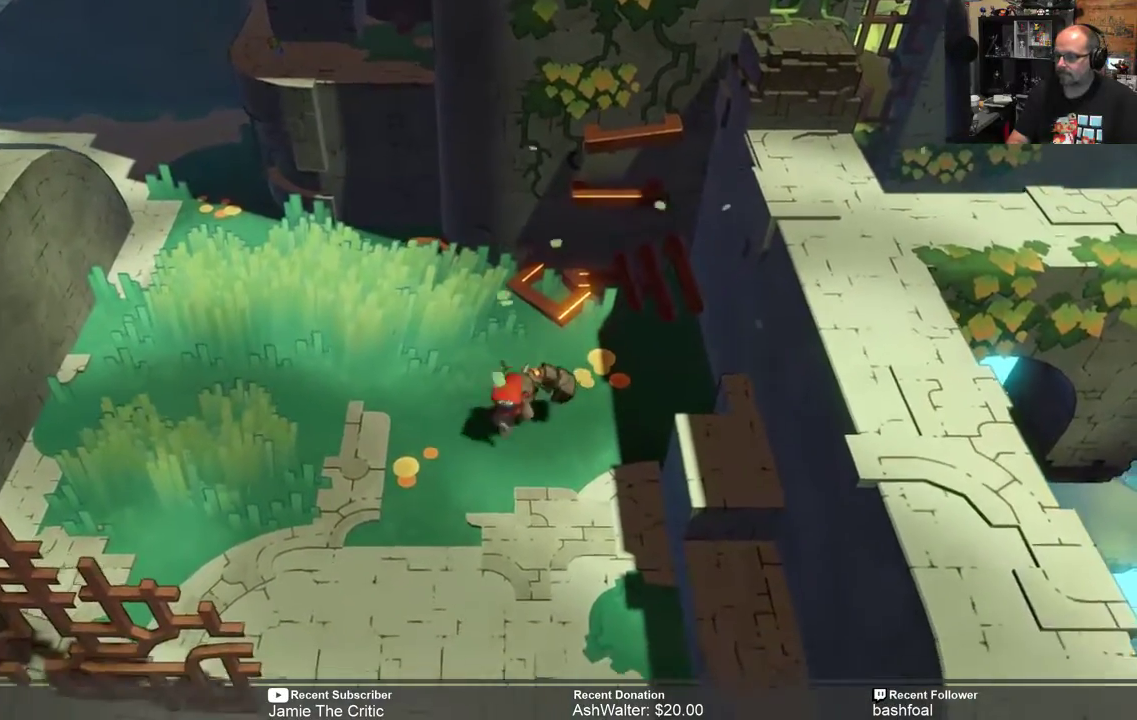
{"buttons": ["START"], "left_stick": "center", "right_stick": "center", "events": [[167, "left_stick", "center"], [200, "R2", "up"], [467, "START", "down"]]}
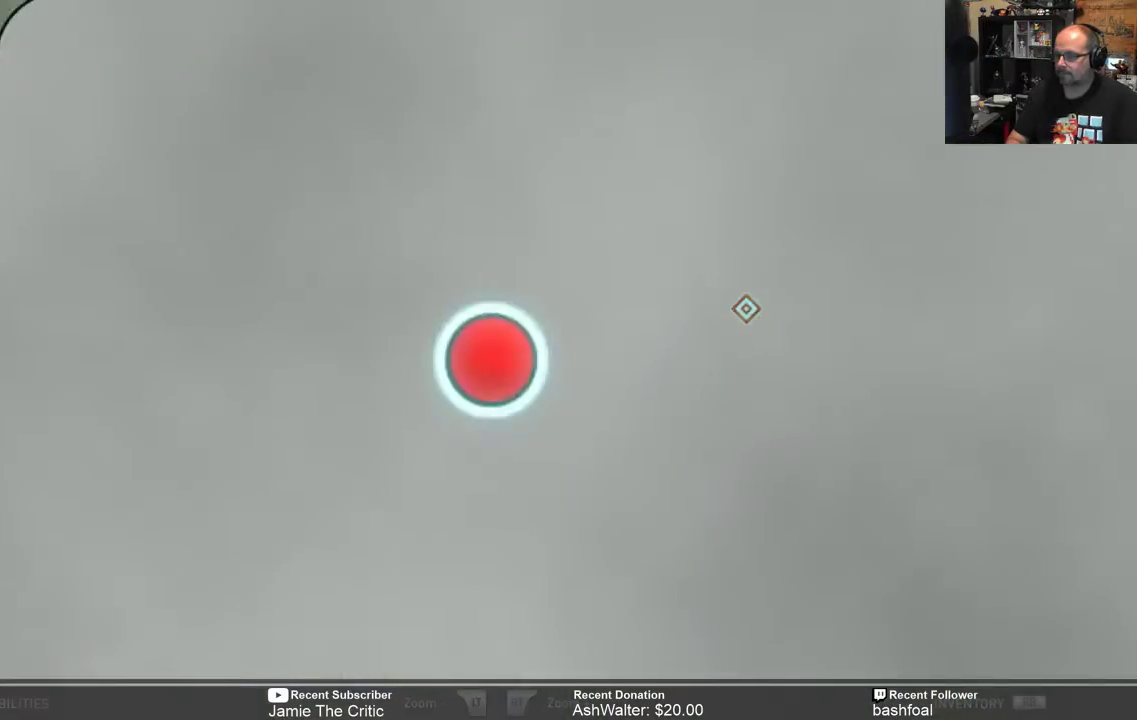
{"buttons": [], "left_stick": "center", "right_stick": "center", "events": [[67, "START", "up"]]}
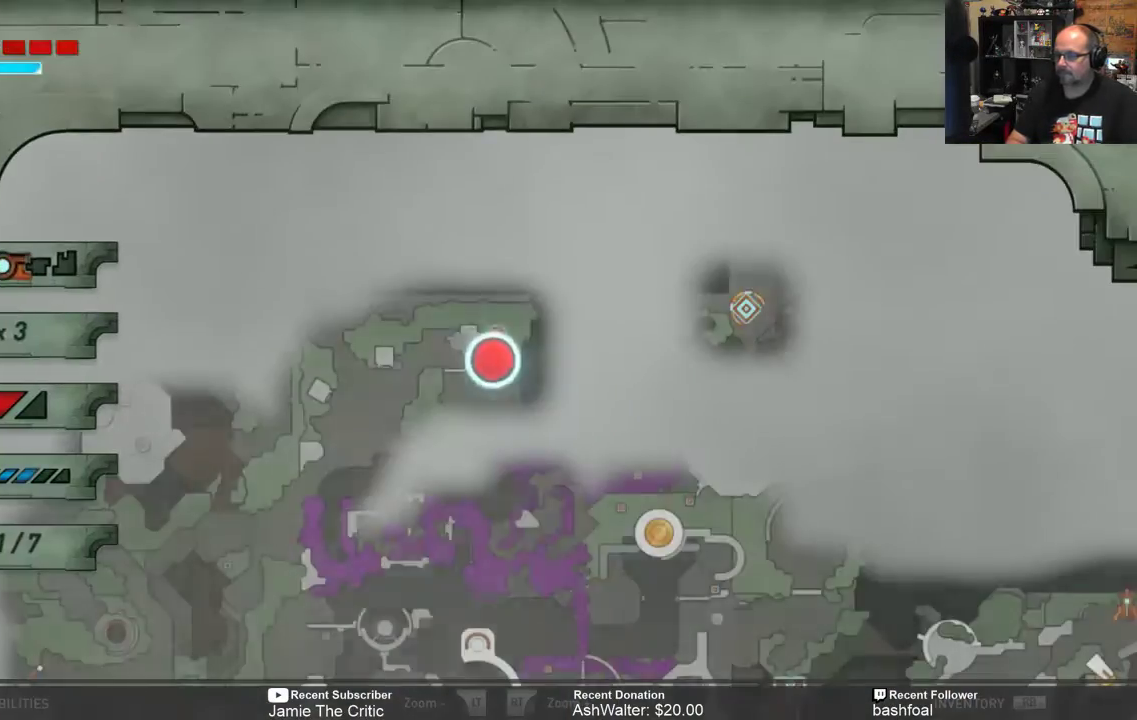
{"buttons": [], "left_stick": "center", "right_stick": "center", "events": []}
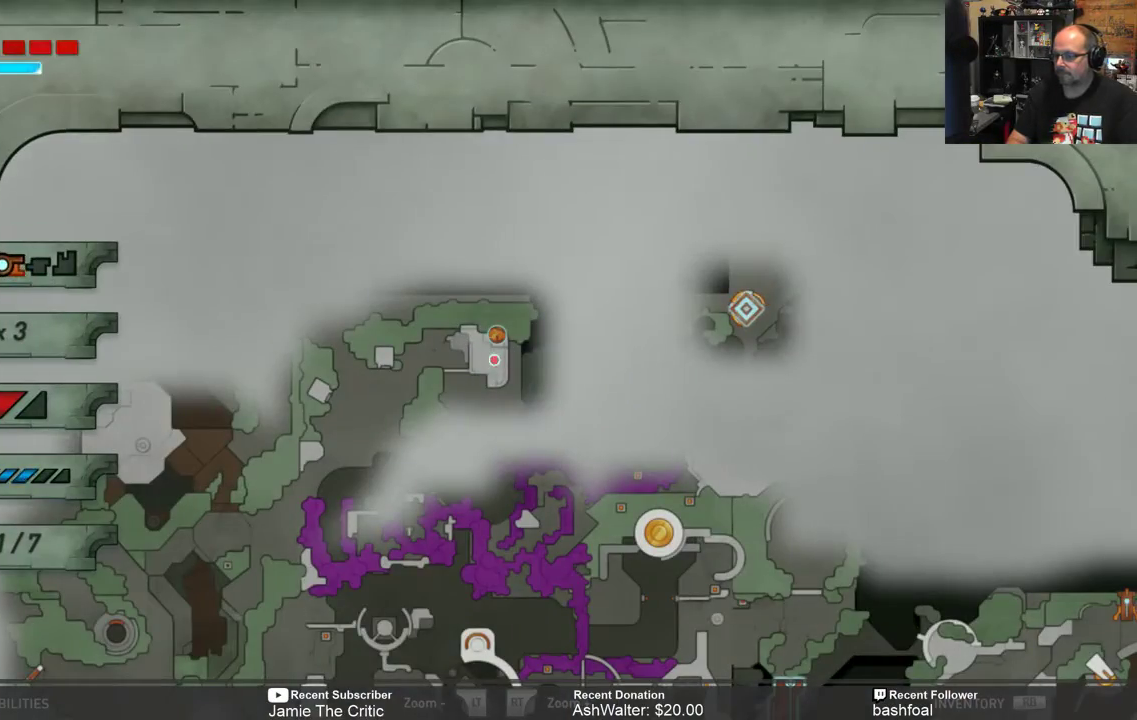
{"buttons": [], "left_stick": "center", "right_stick": "center", "events": []}
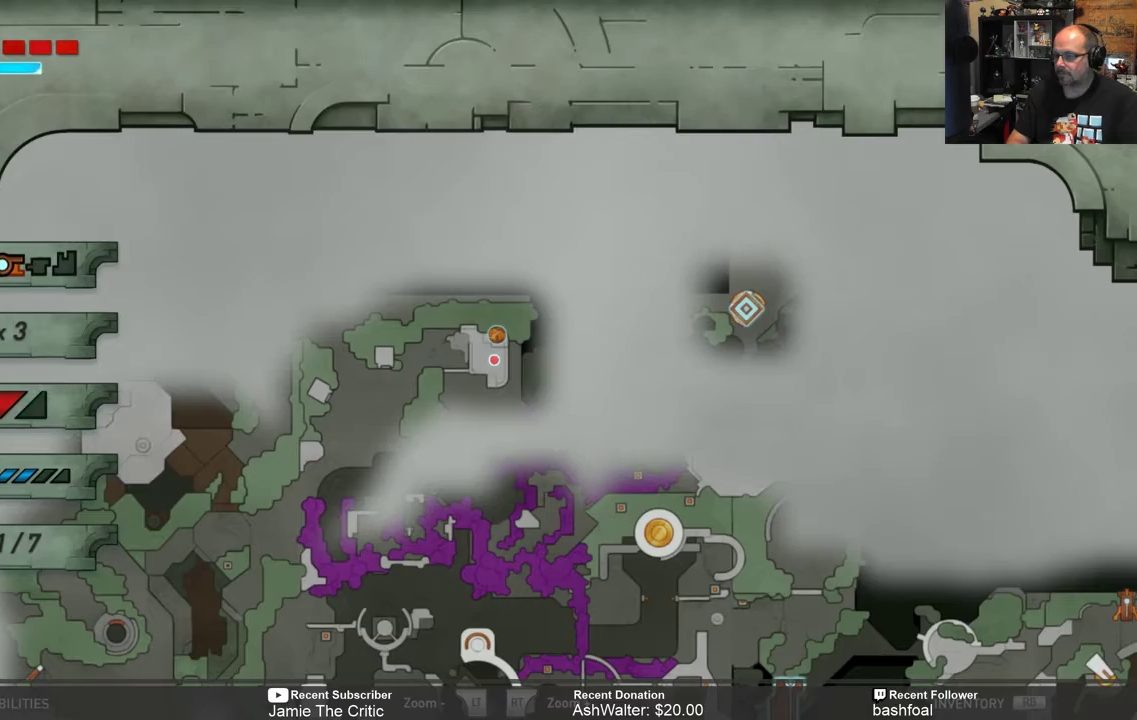
{"buttons": [], "left_stick": "center", "right_stick": "center", "events": []}
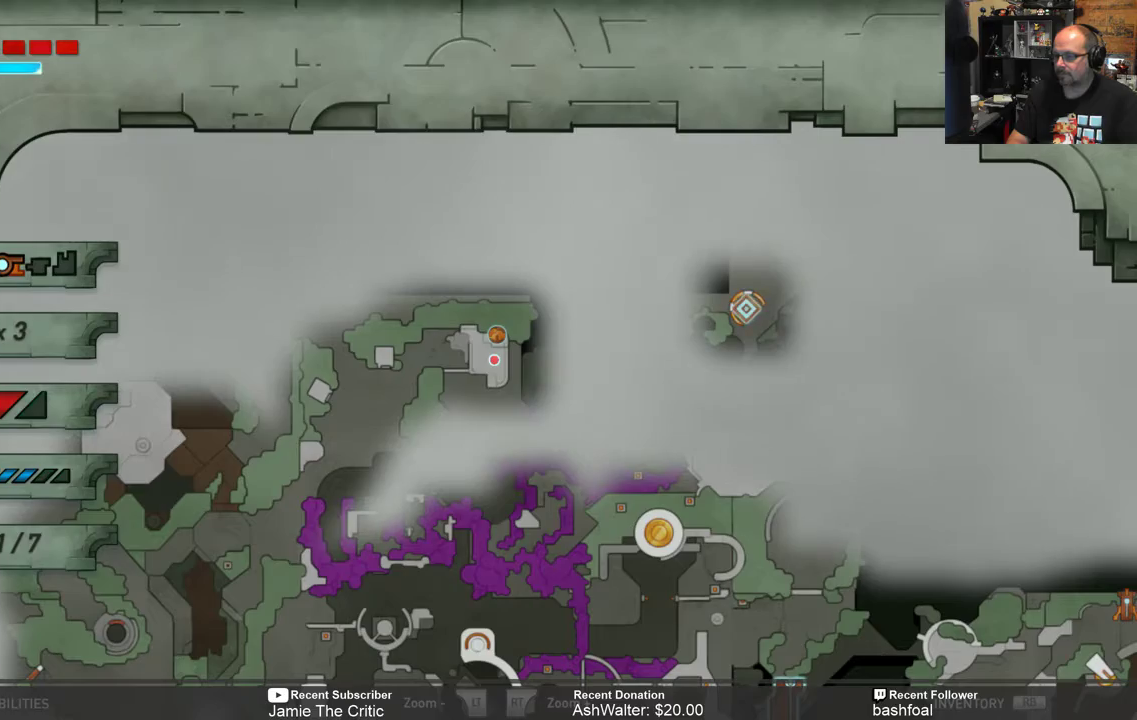
{"buttons": ["R2"], "left_stick": "down", "right_stick": "center", "events": [[183, "B", "down"], [317, "B", "up"], [450, "R2", "down"], [467, "left_stick", "down"]]}
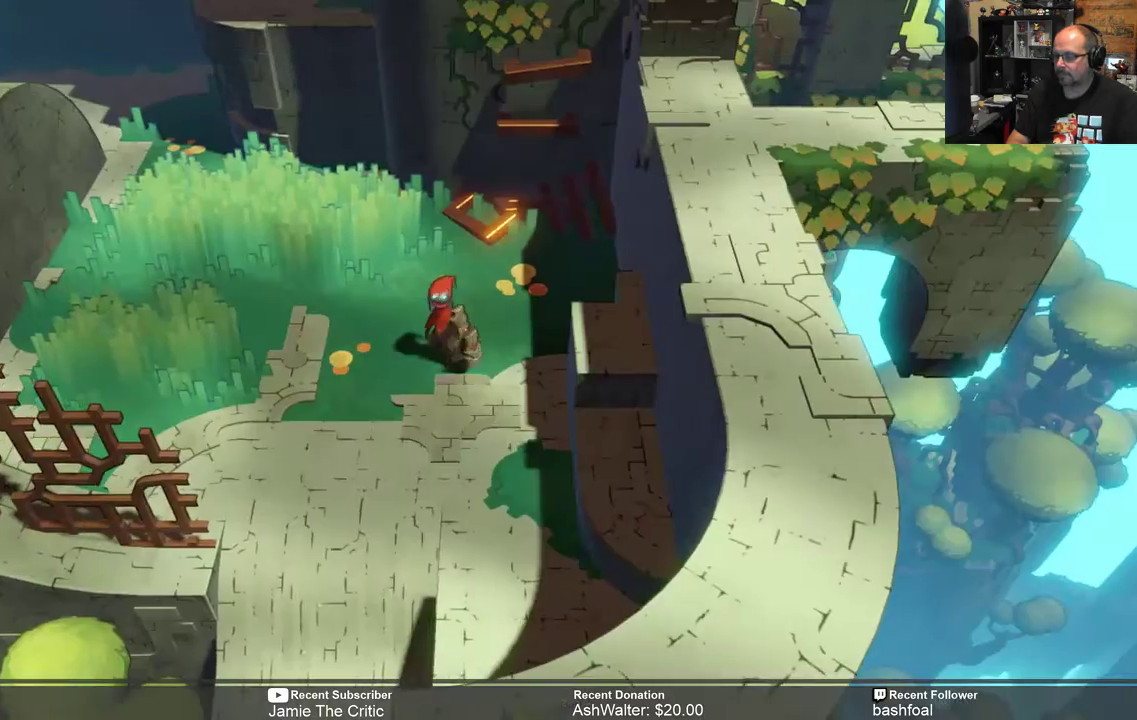
{"buttons": ["R2"], "left_stick": "down", "right_stick": "center", "events": []}
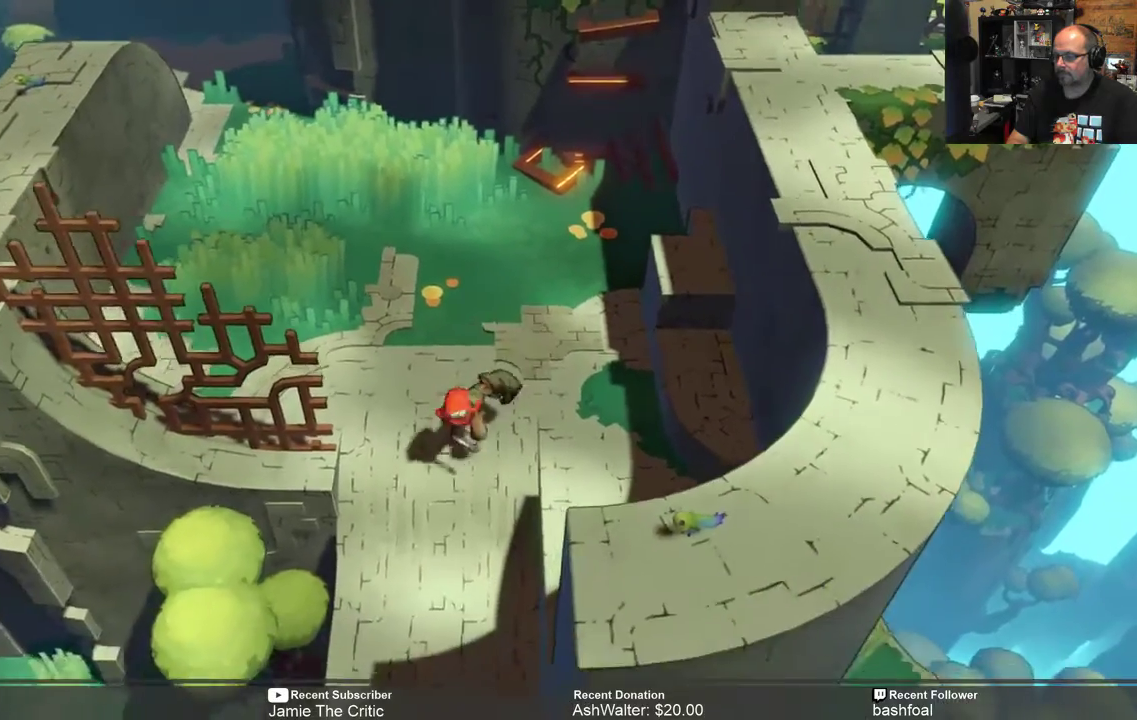
{"buttons": ["R2"], "left_stick": "center", "right_stick": "center", "events": [[33, "left_stick", "center"]]}
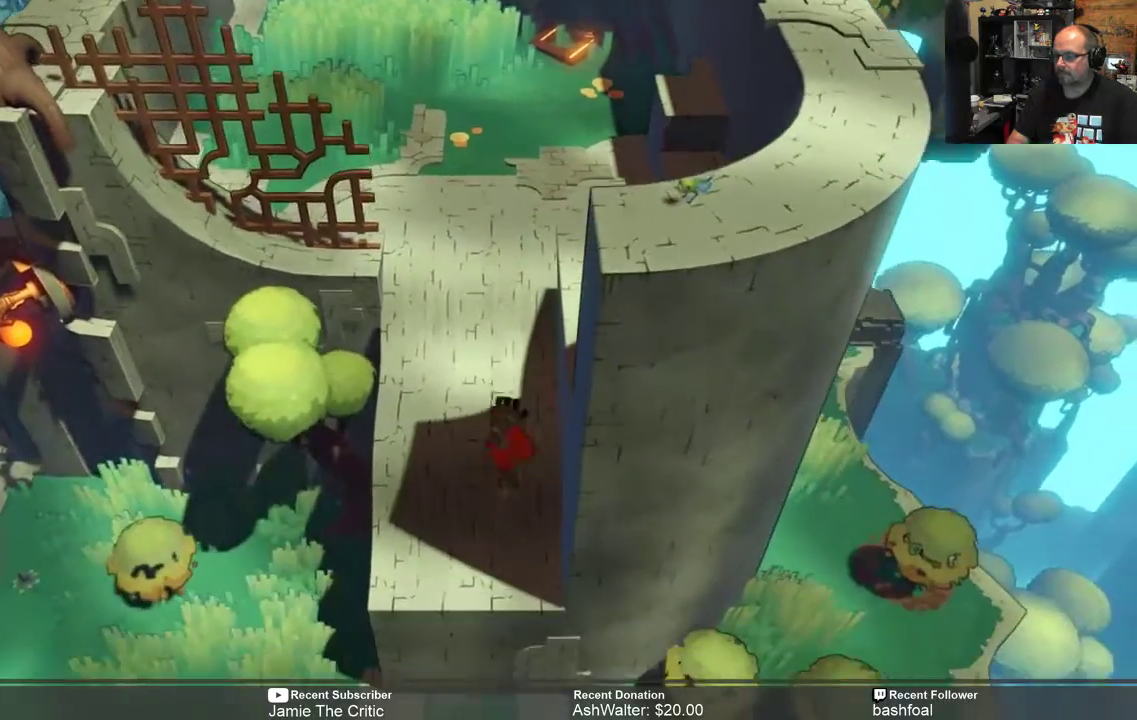
{"buttons": ["R2"], "left_stick": "center", "right_stick": "center", "events": []}
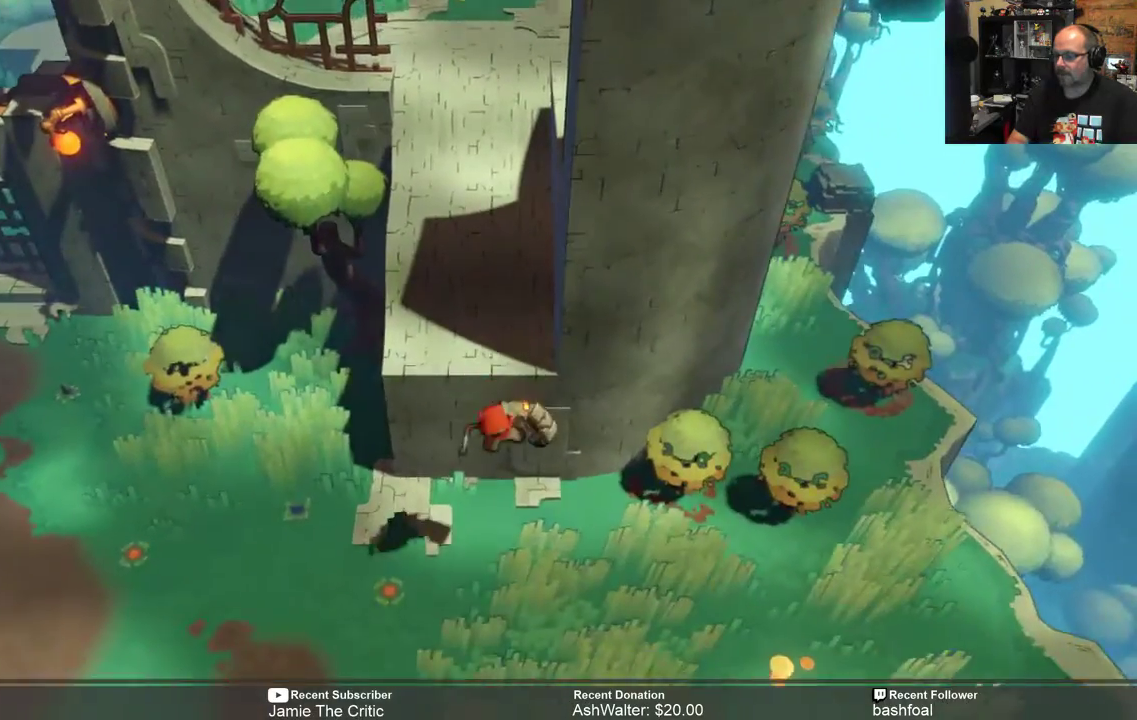
{"buttons": ["R2"], "left_stick": "right", "right_stick": "center", "events": [[383, "left_stick", "right"]]}
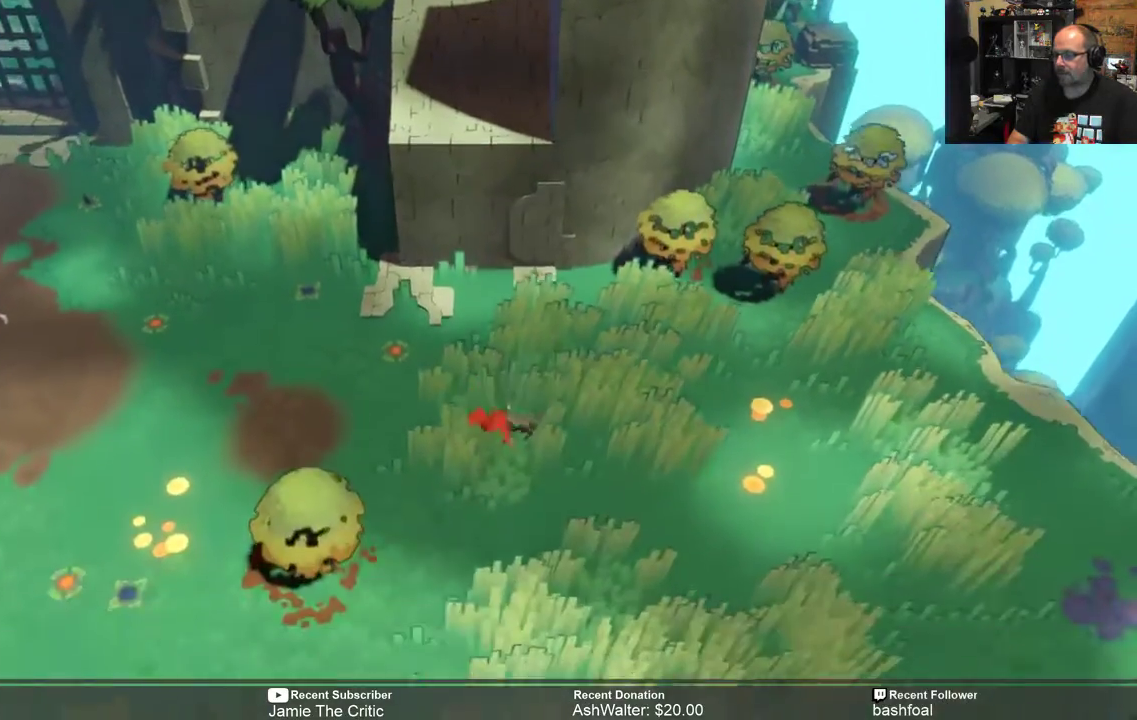
{"buttons": ["R2"], "left_stick": "center", "right_stick": "center", "events": [[450, "left_stick", "center"]]}
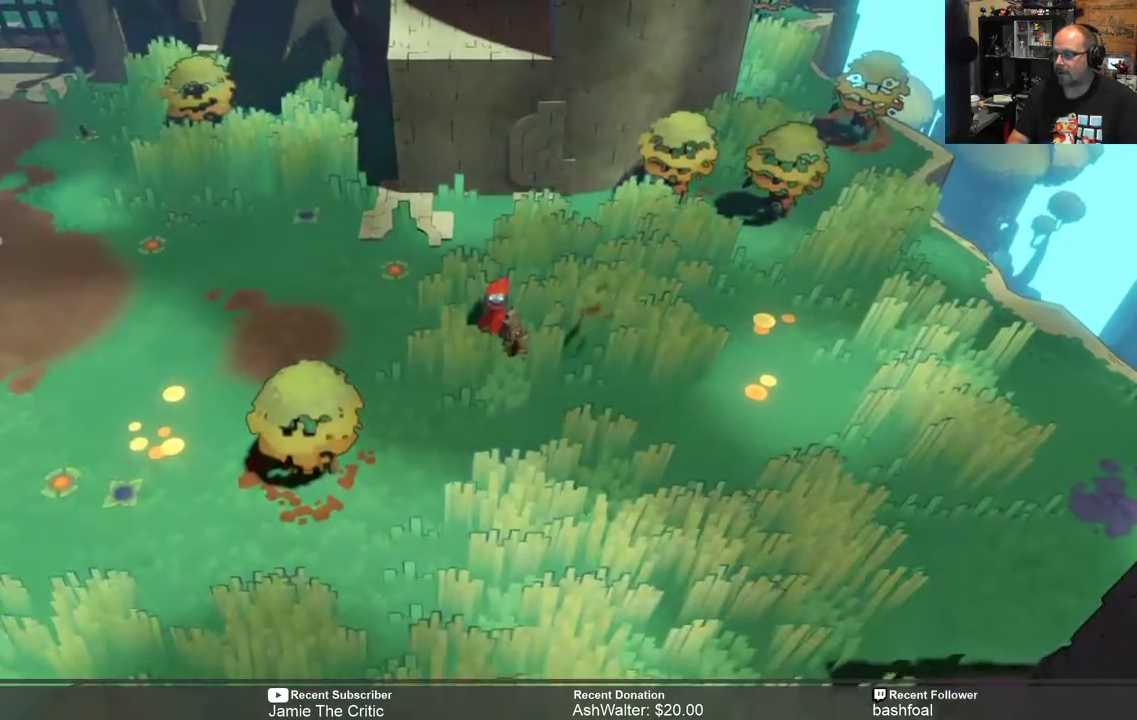
{"buttons": ["R2"], "left_stick": "right", "right_stick": "center", "events": [[117, "left_stick", "right"]]}
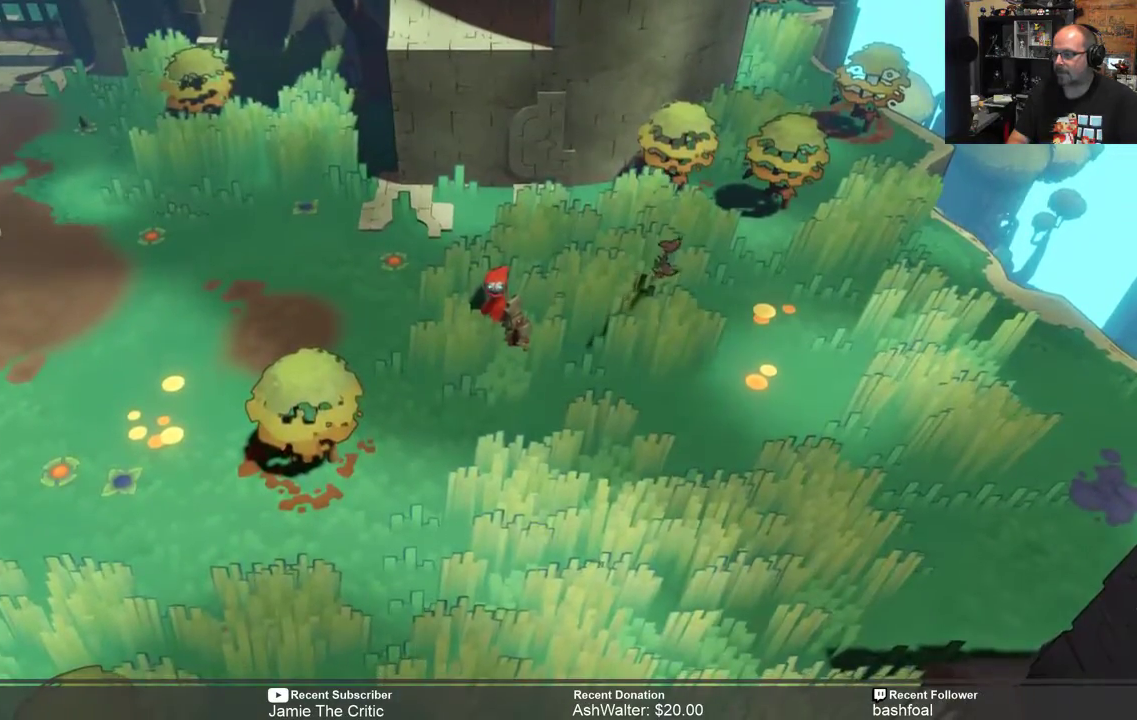
{"buttons": ["X", "R2"], "left_stick": "up-right", "right_stick": "center", "events": [[67, "left_stick", "up-right"], [500, "X", "down"]]}
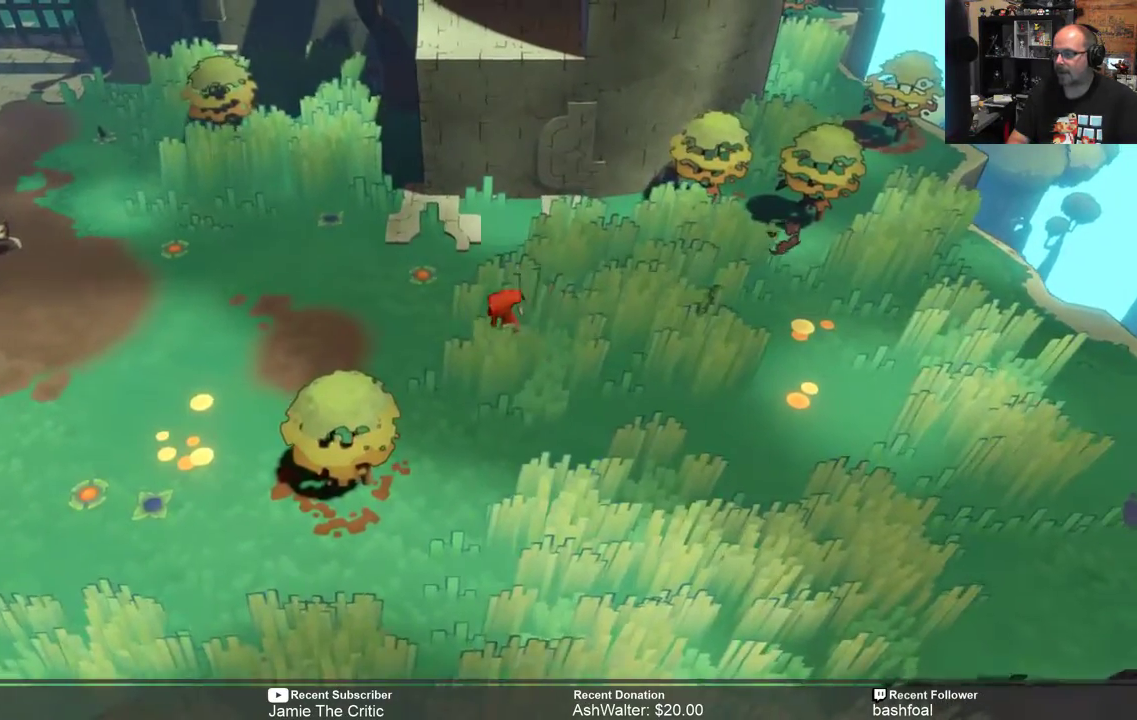
{"buttons": ["R2"], "left_stick": "center", "right_stick": "center", "events": [[133, "X", "up"], [400, "left_stick", "center"]]}
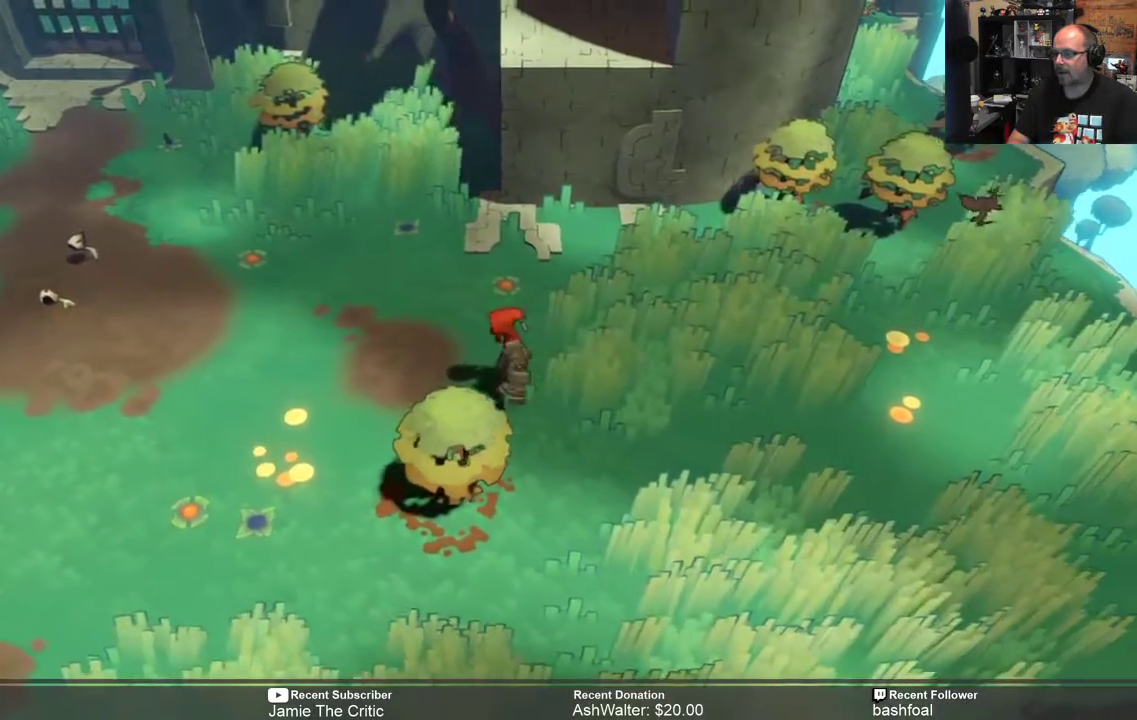
{"buttons": ["R2"], "left_stick": "left", "right_stick": "center", "events": [[333, "left_stick", "down-left"], [433, "left_stick", "left"]]}
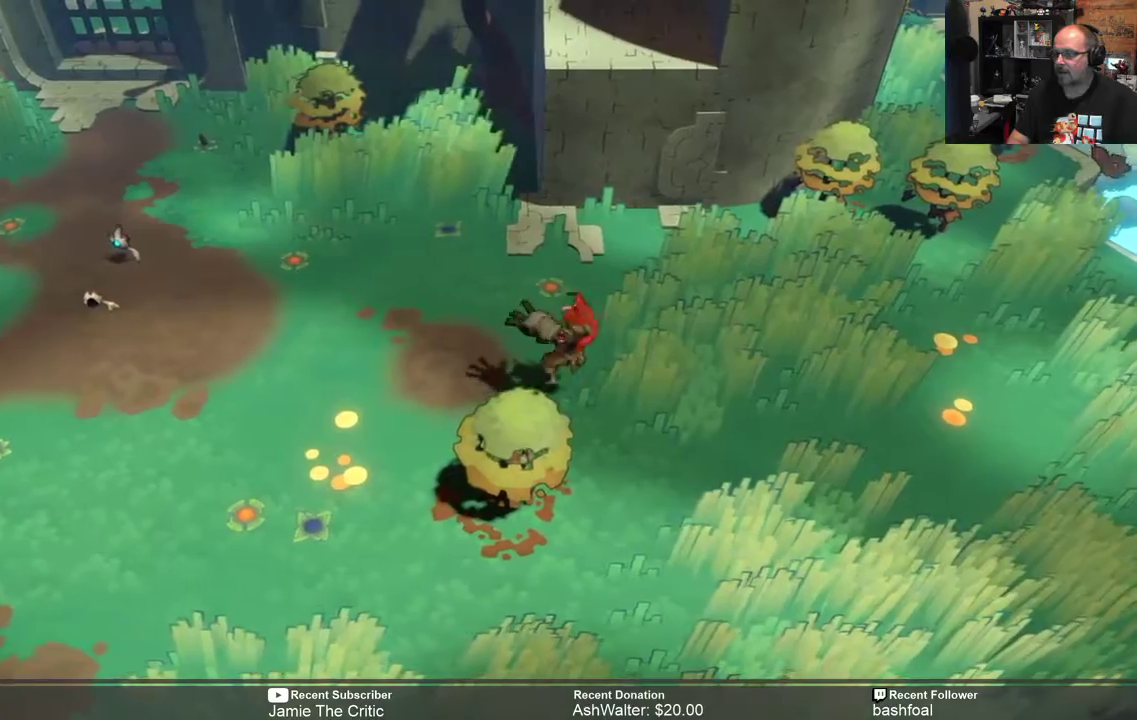
{"buttons": ["R2"], "left_stick": "center", "right_stick": "center", "events": [[67, "left_stick", "center"], [183, "left_stick", "up-right"], [500, "left_stick", "center"]]}
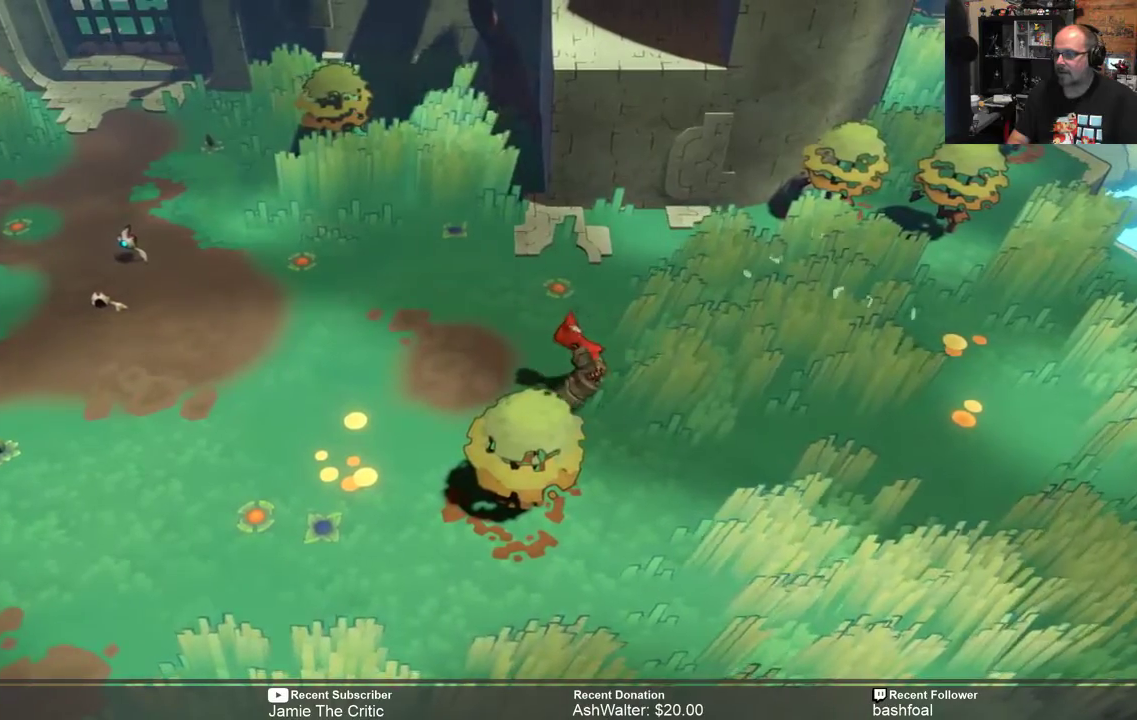
{"buttons": ["R2"], "left_stick": "center", "right_stick": "center", "events": []}
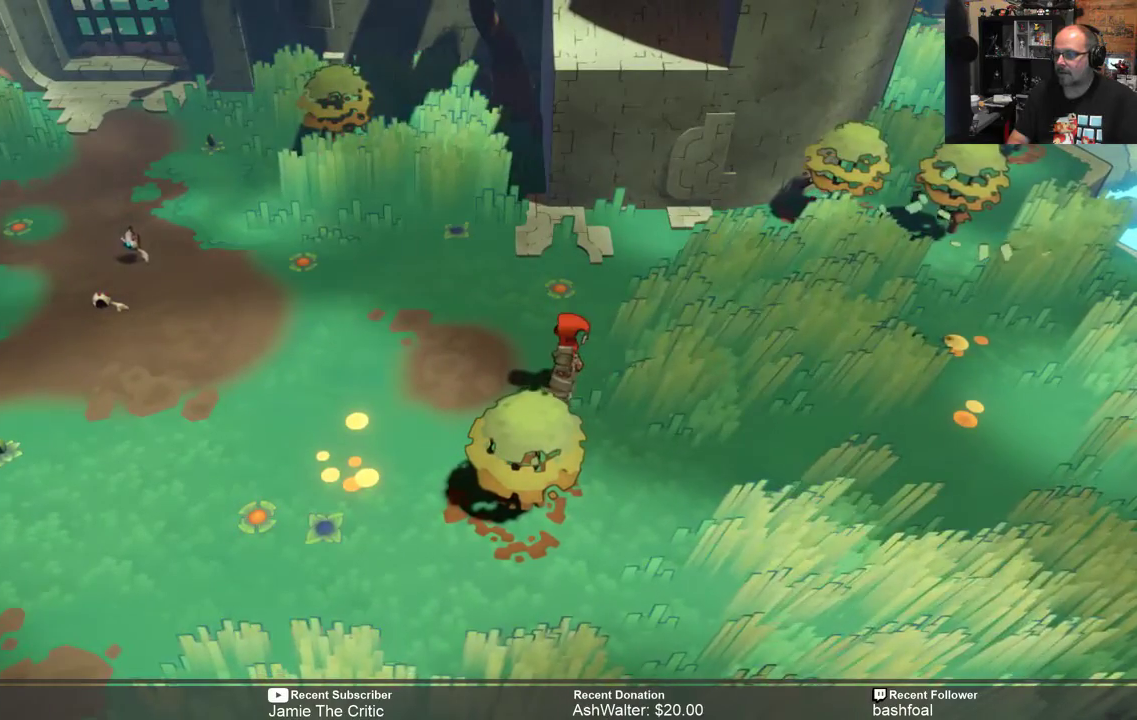
{"buttons": ["R2"], "left_stick": "center", "right_stick": "center", "events": [[50, "left_stick", "up"], [117, "left_stick", "up-right"], [483, "left_stick", "center"]]}
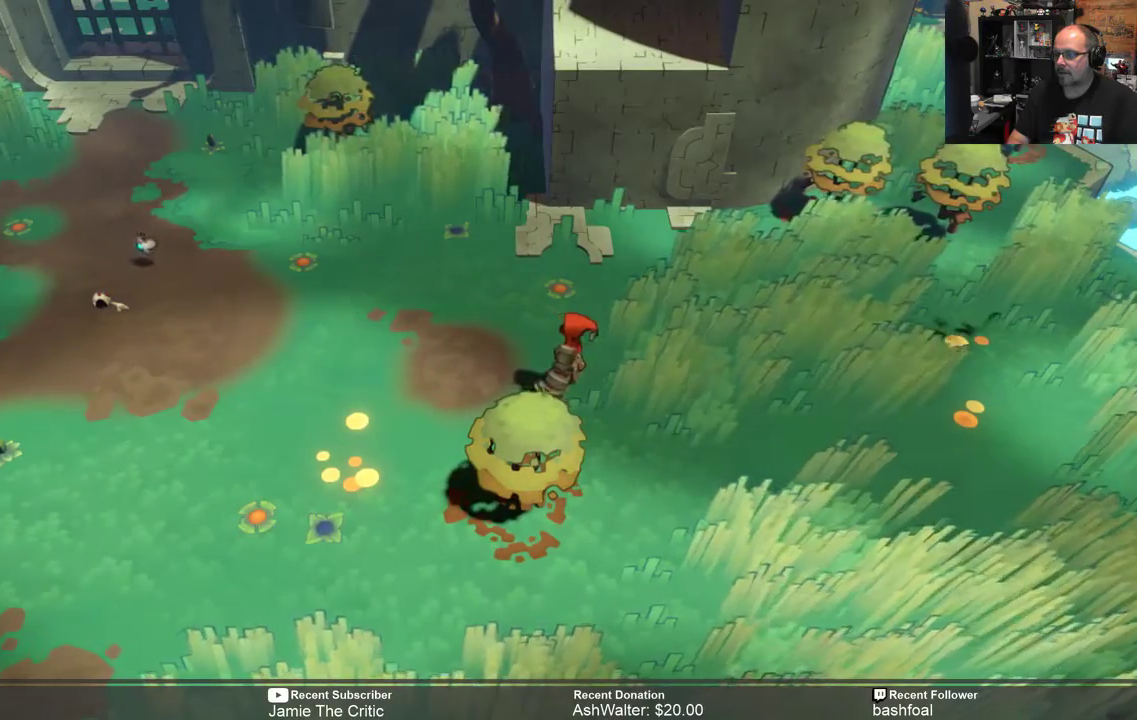
{"buttons": ["R2"], "left_stick": "left", "right_stick": "center", "events": [[183, "left_stick", "up"], [467, "left_stick", "left"]]}
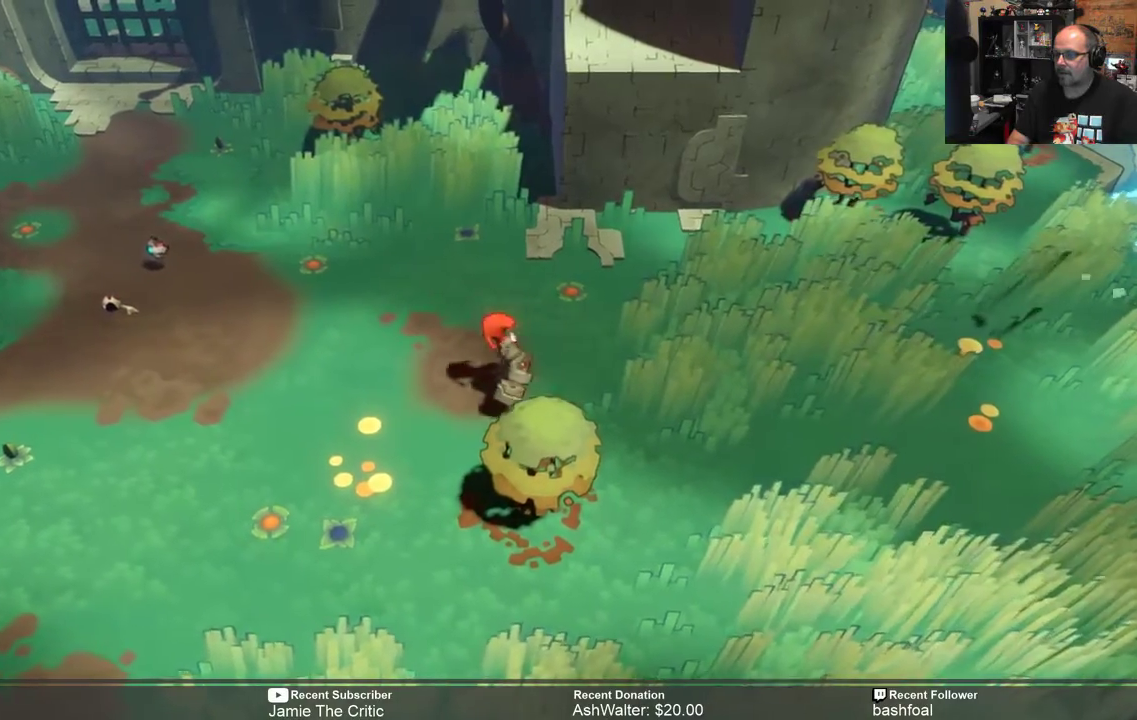
{"buttons": [], "left_stick": "center", "right_stick": "center", "events": [[267, "left_stick", "center"], [367, "R2", "up"]]}
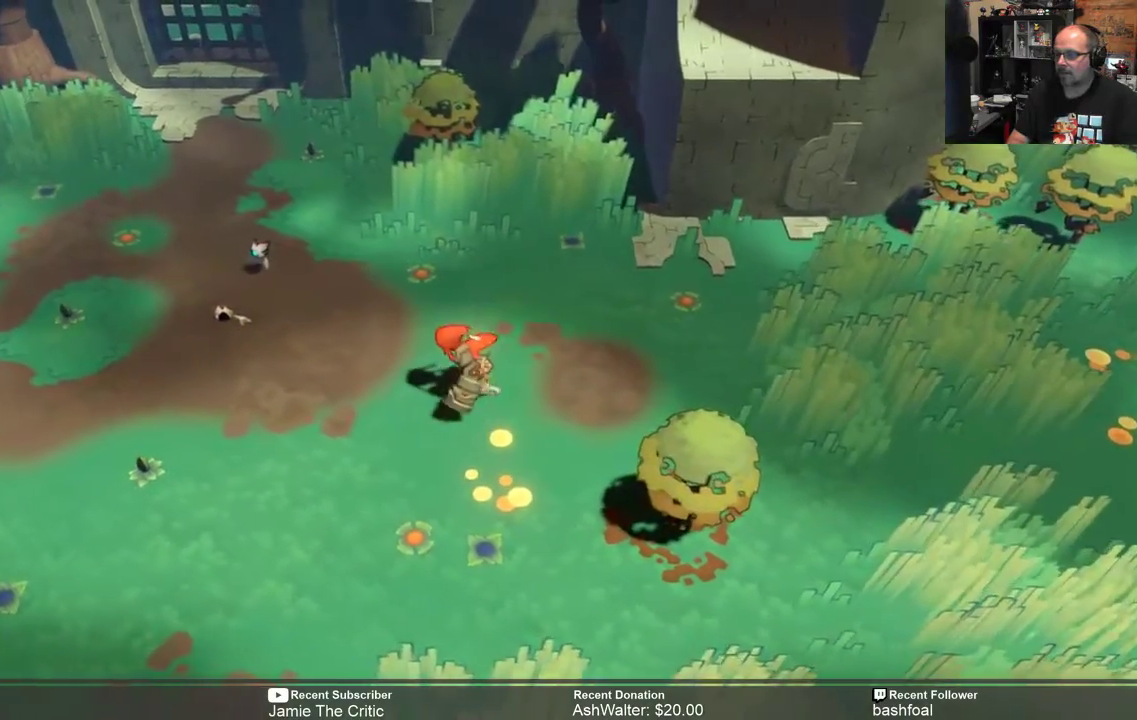
{"buttons": [], "left_stick": "left", "right_stick": "center", "events": [[400, "left_stick", "left"]]}
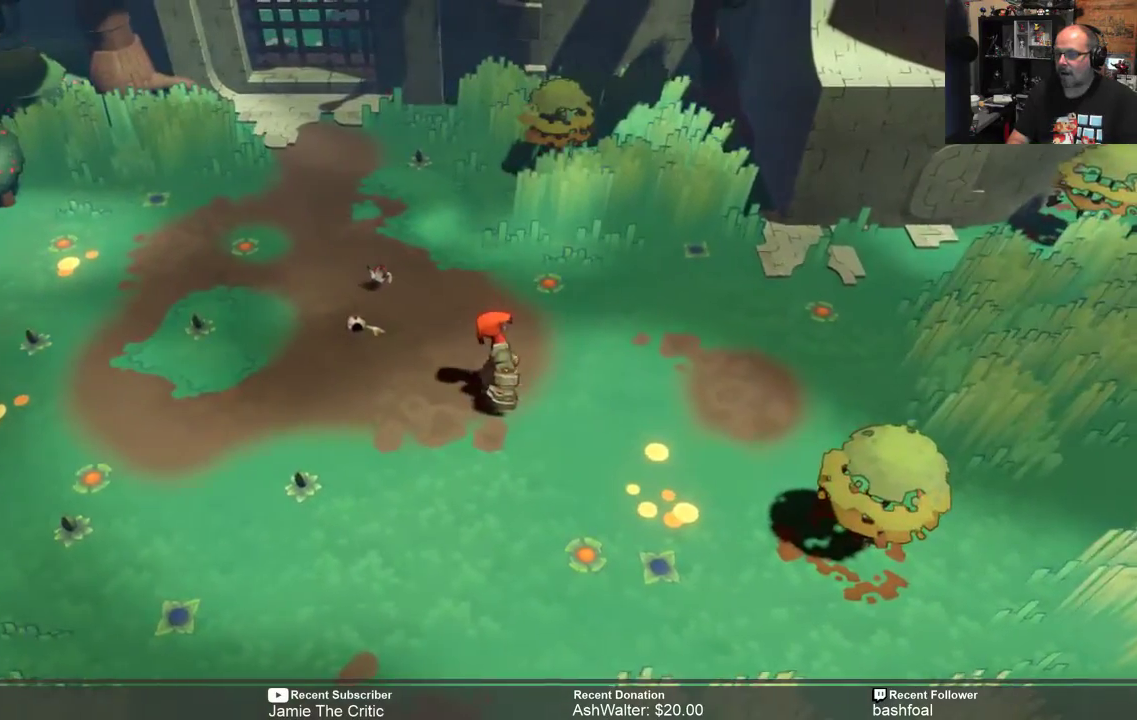
{"buttons": [], "left_stick": "up-right", "right_stick": "center", "events": [[167, "left_stick", "up"], [267, "left_stick", "up-right"]]}
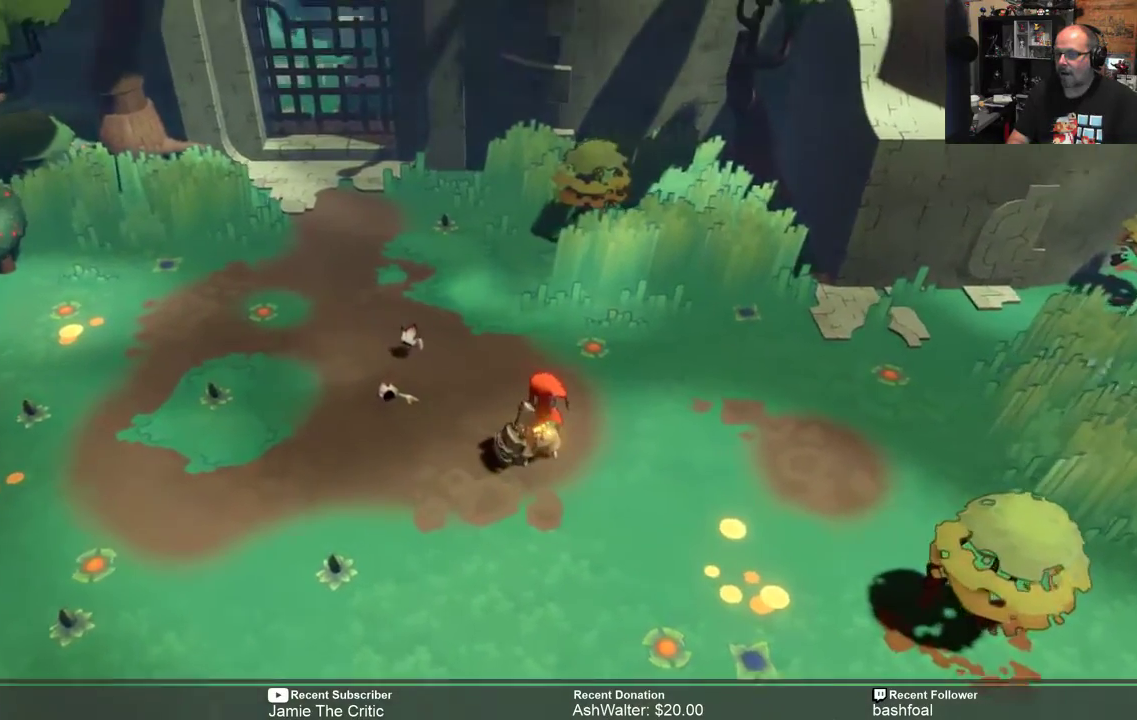
{"buttons": [], "left_stick": "center", "right_stick": "center", "events": [[50, "left_stick", "center"]]}
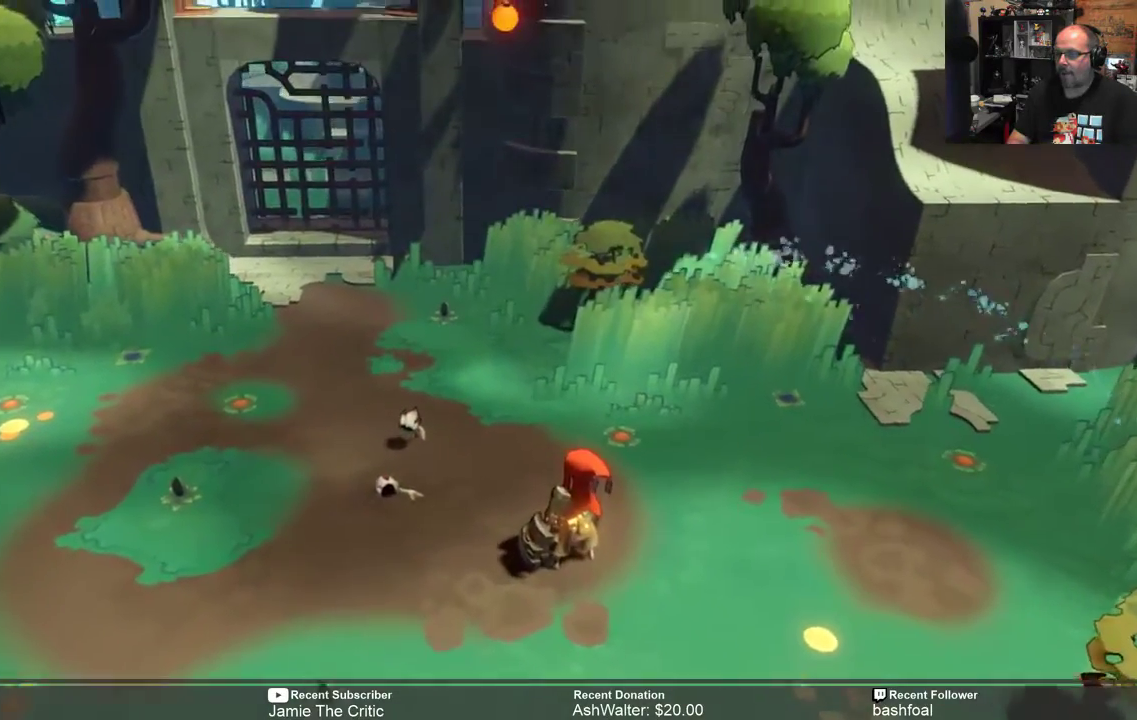
{"buttons": [], "left_stick": "center", "right_stick": "center", "events": []}
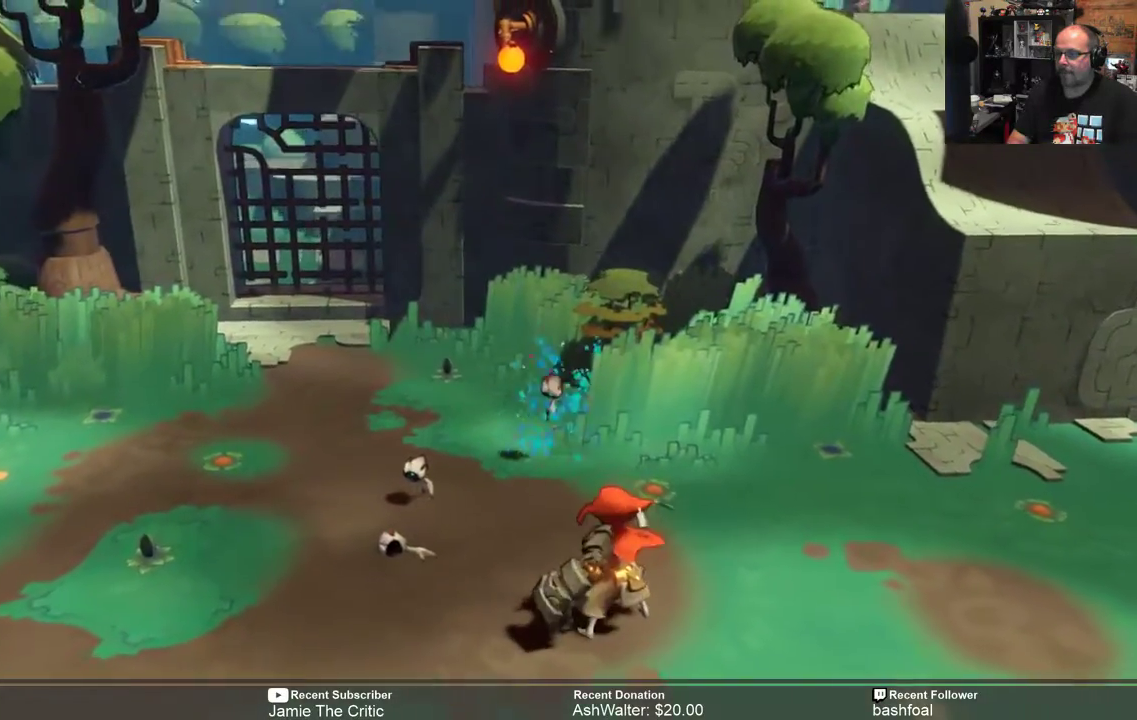
{"buttons": [], "left_stick": "center", "right_stick": "center", "events": []}
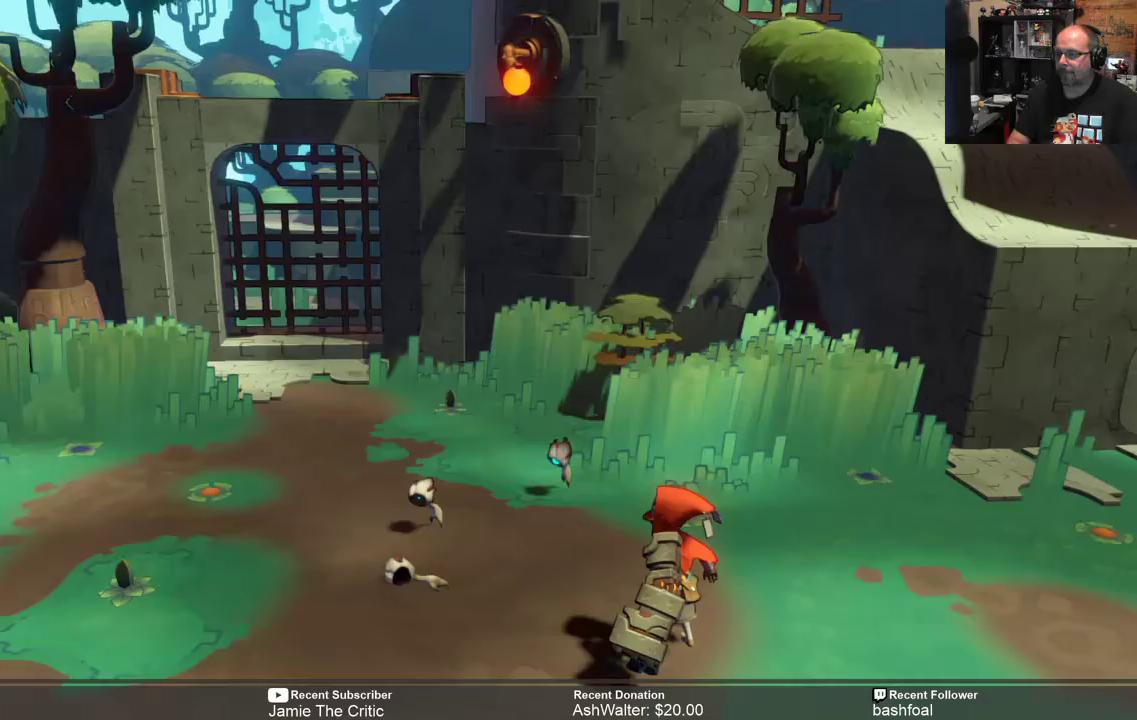
{"buttons": [], "left_stick": "center", "right_stick": "center", "events": []}